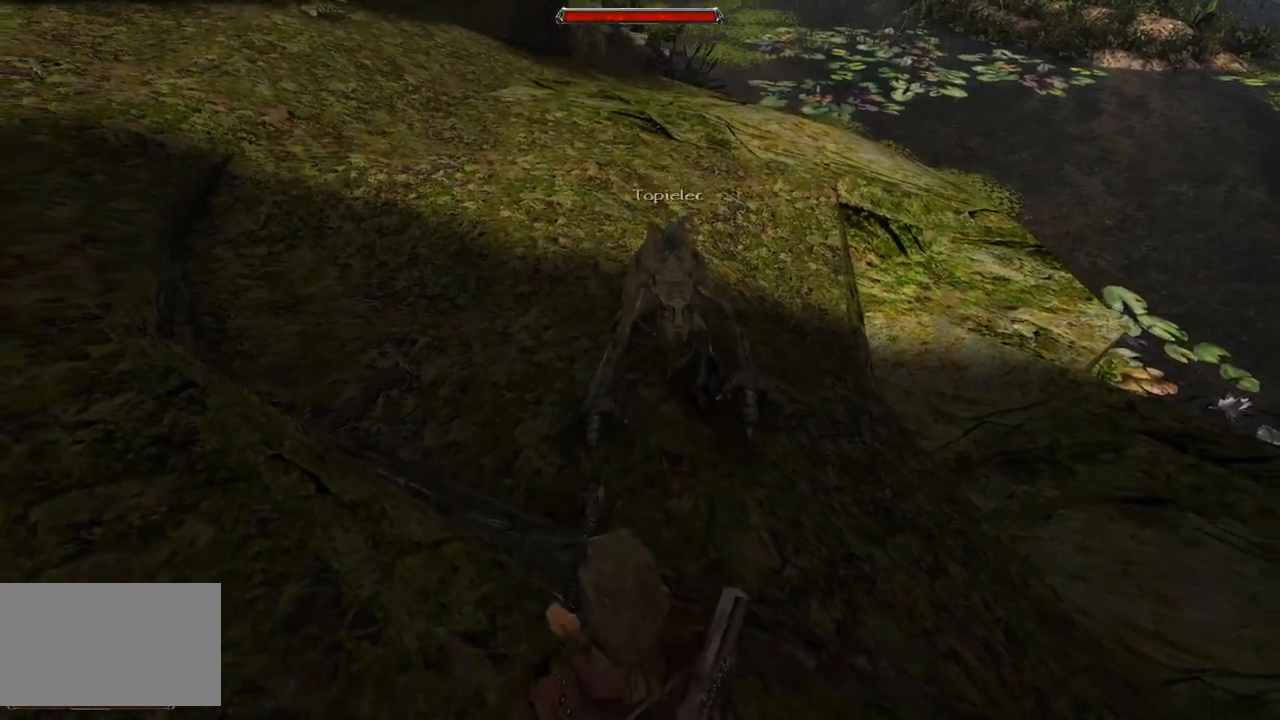
Gameplay with keyboard and mouse; each line is a JSON object with the keys and mouse buttons held at the frame after it. "events" lists presses ("down") and releases ("up") of "a", "ctrl", "d", "e", "q", "s", "shift", "space", "w", "mouse_left", "mouse_wheel", "mouse_right", "mouse_mb4" and "mouse_mb5" between this image and that frame as [ms after this image, input, new state], when the widget could be followed in between. "mouse_left", "mouse_wheel", "mouse_right", "mouse_mb4", "mouse_mb5" = the "left", "wheel", "right", "mb4", "mb5" buttons of the "mouse" list. No other keys are recorded. "wheel" means that the mouse wheel is clicked or scrolled. Mouse movement is not recorded.
{"keys": [], "mouse": ["left"], "events": [[380, "mouse_left", "down"]]}
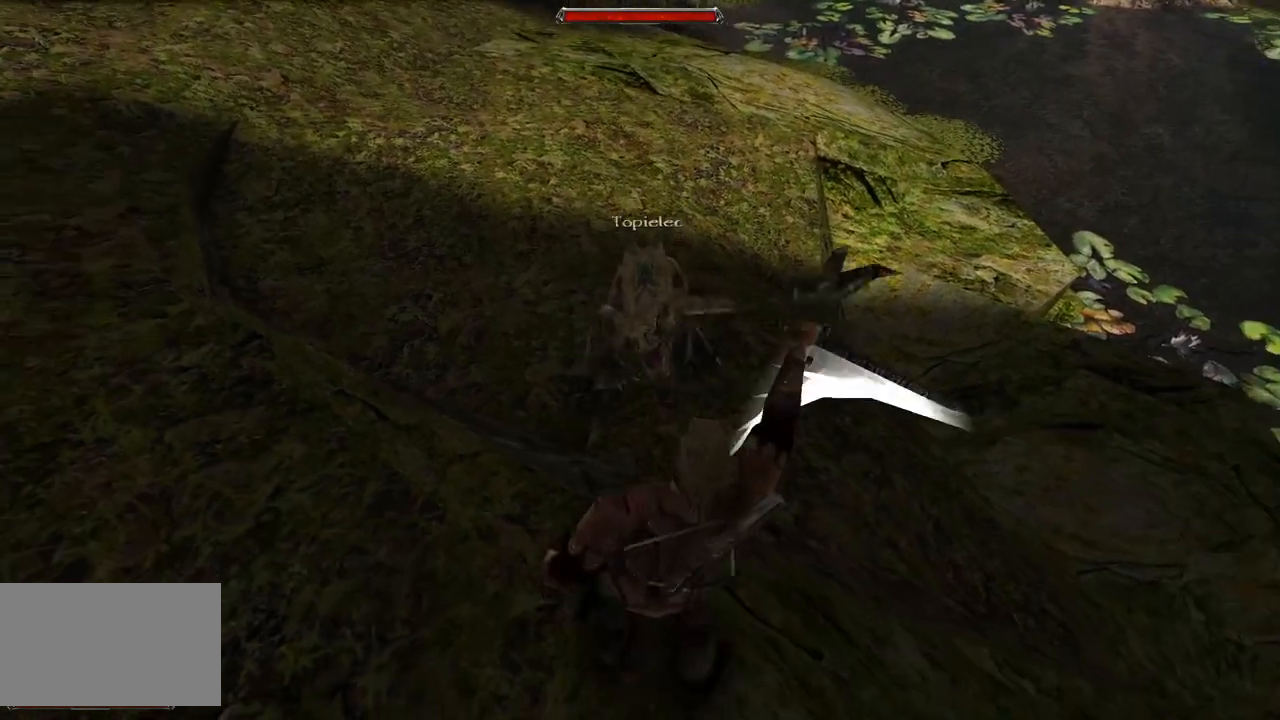
{"keys": [], "mouse": ["left"], "events": [[20, "mouse_left", "up"], [380, "s", "down"], [400, "mouse_left", "down"], [420, "s", "up"]]}
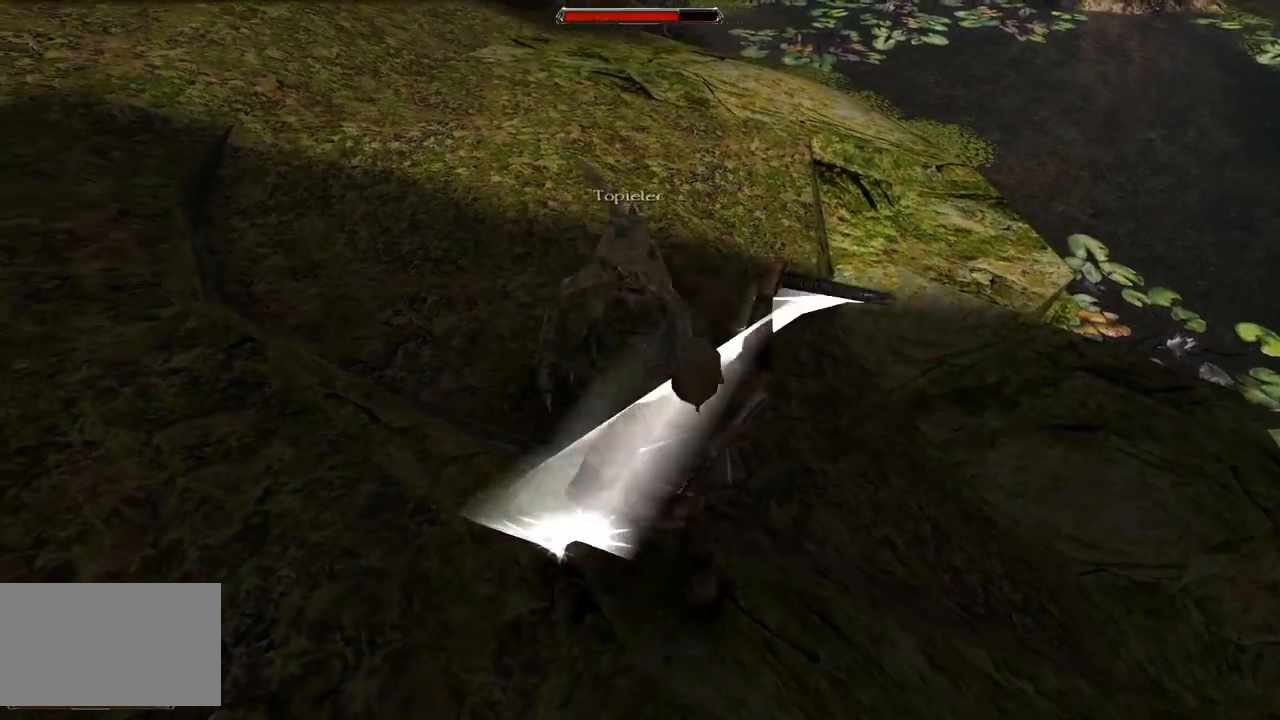
{"keys": ["s"], "mouse": [], "events": [[120, "mouse_left", "up"], [400, "s", "down"]]}
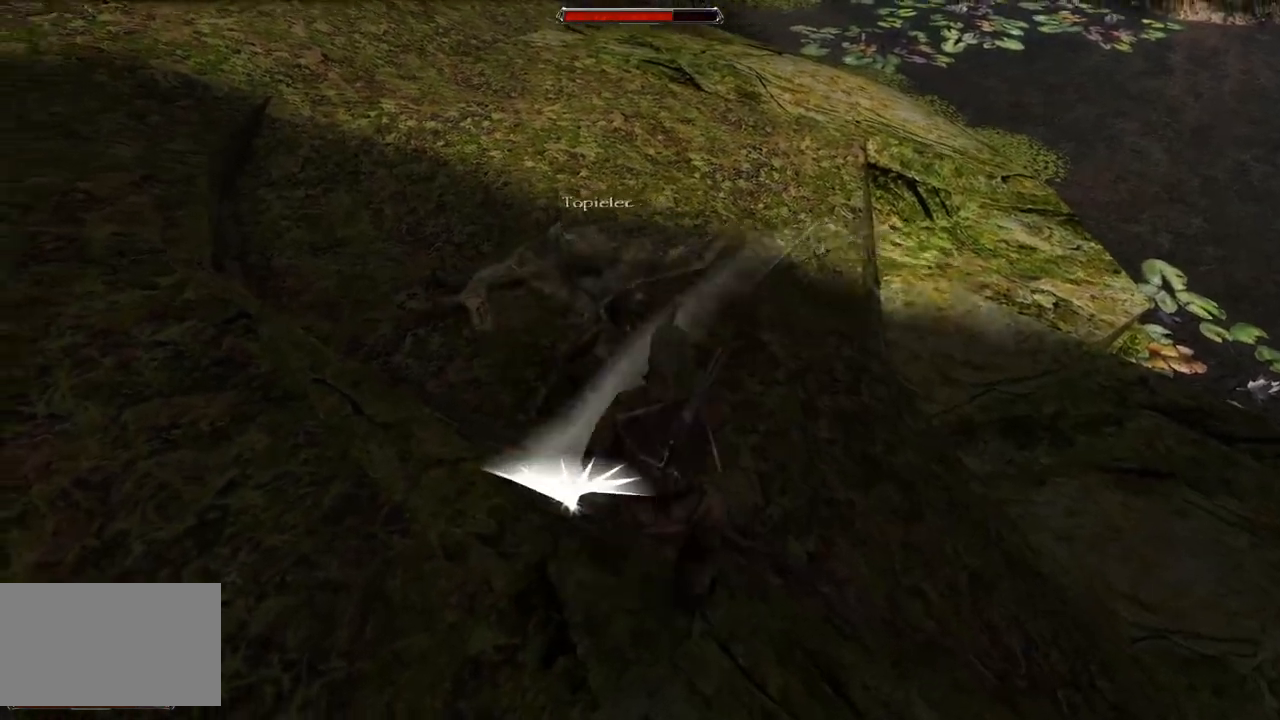
{"keys": [], "mouse": [], "events": [[180, "s", "up"]]}
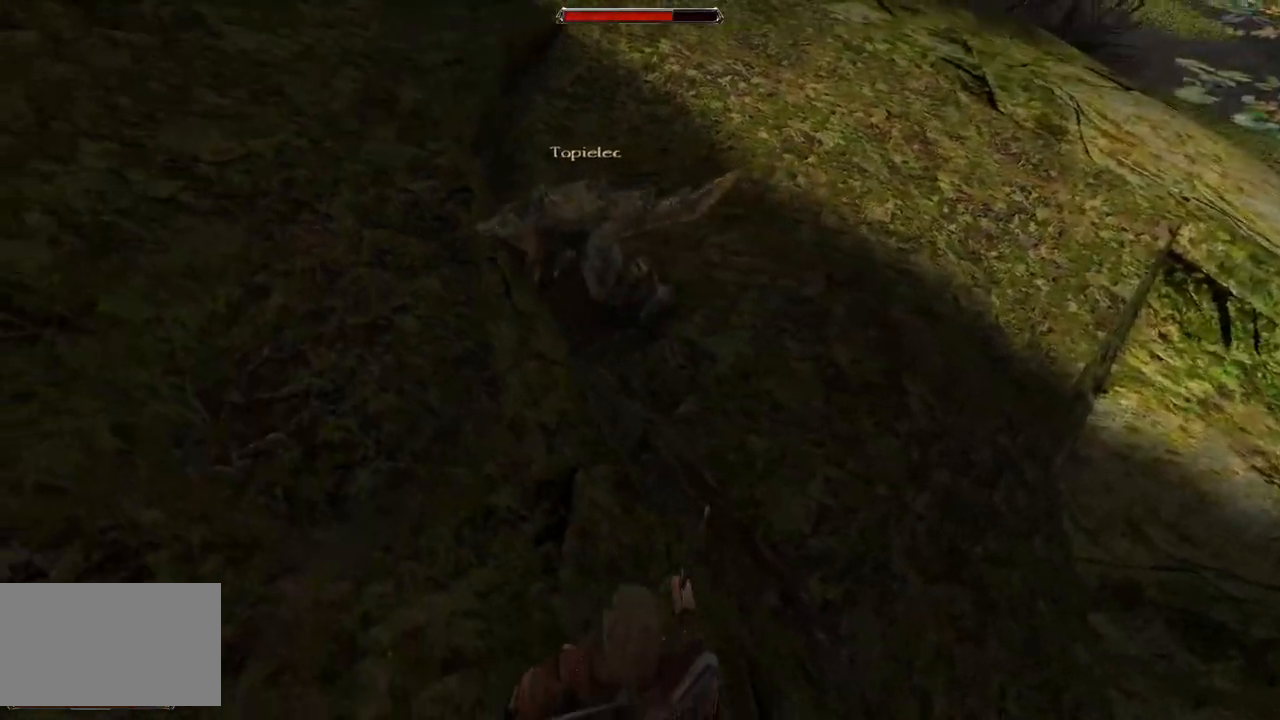
{"keys": ["s"], "mouse": [], "events": [[400, "s", "down"]]}
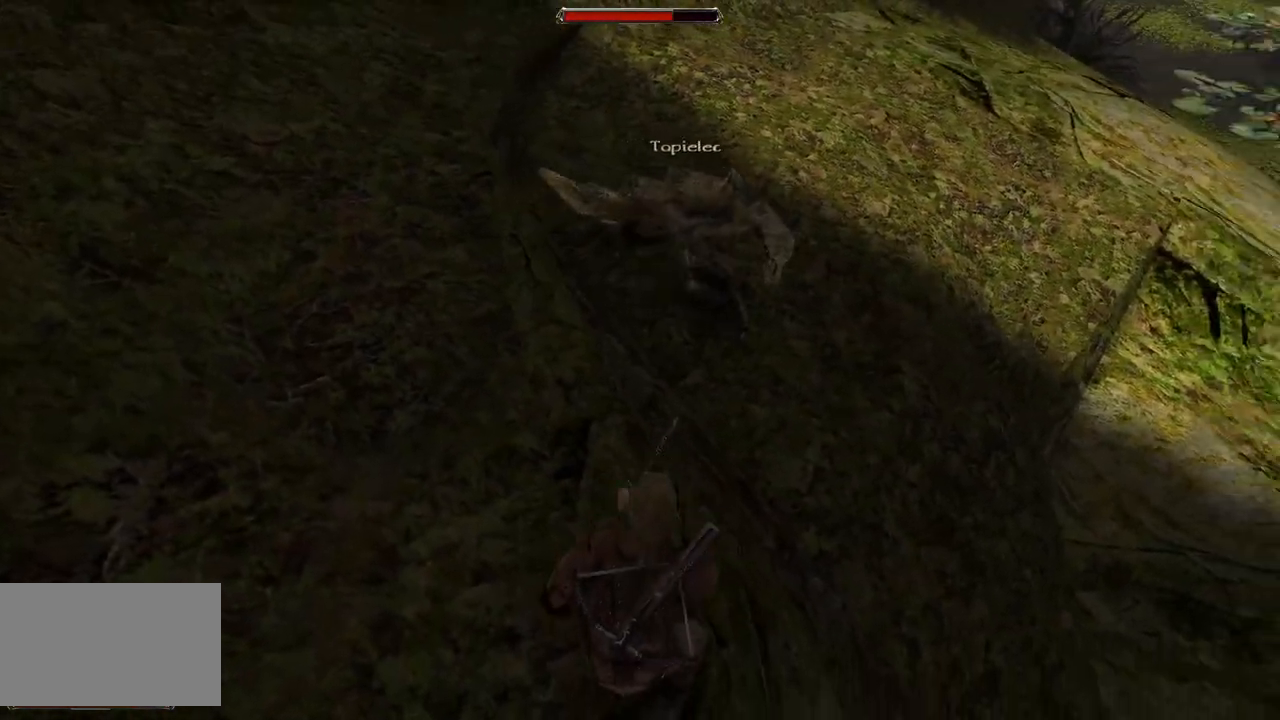
{"keys": [], "mouse": [], "events": [[80, "s", "up"]]}
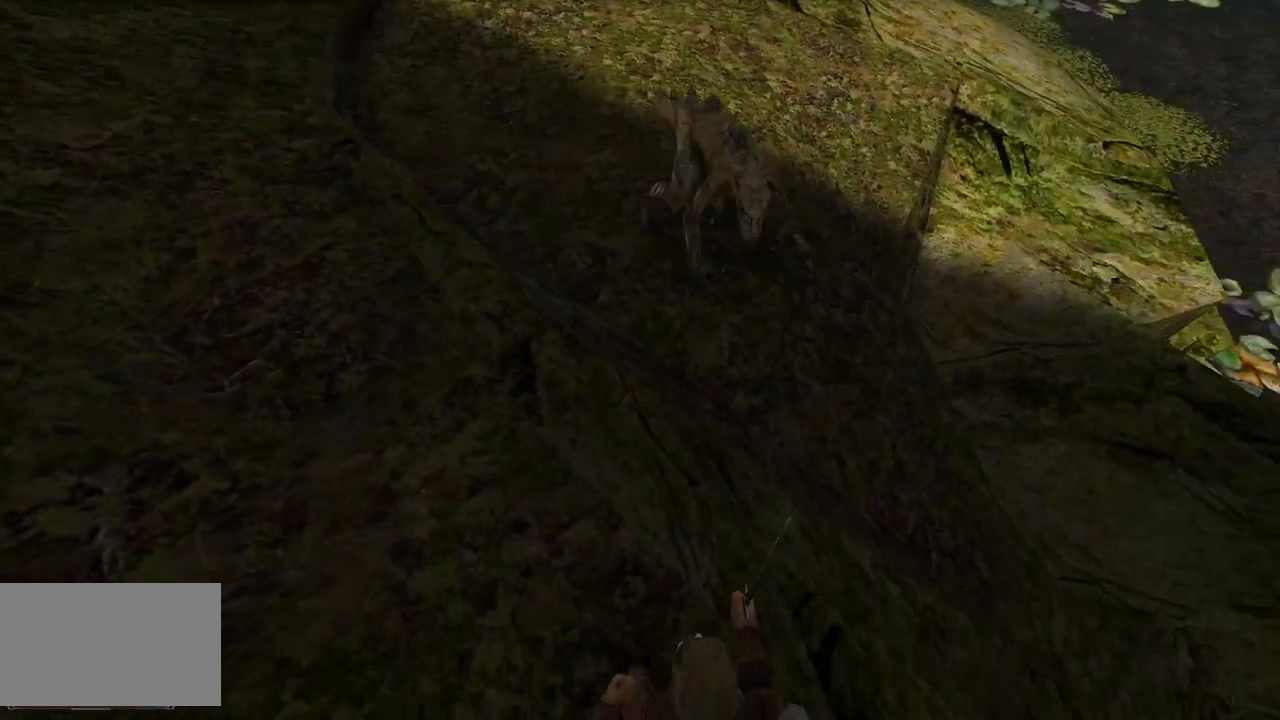
{"keys": [], "mouse": [], "events": []}
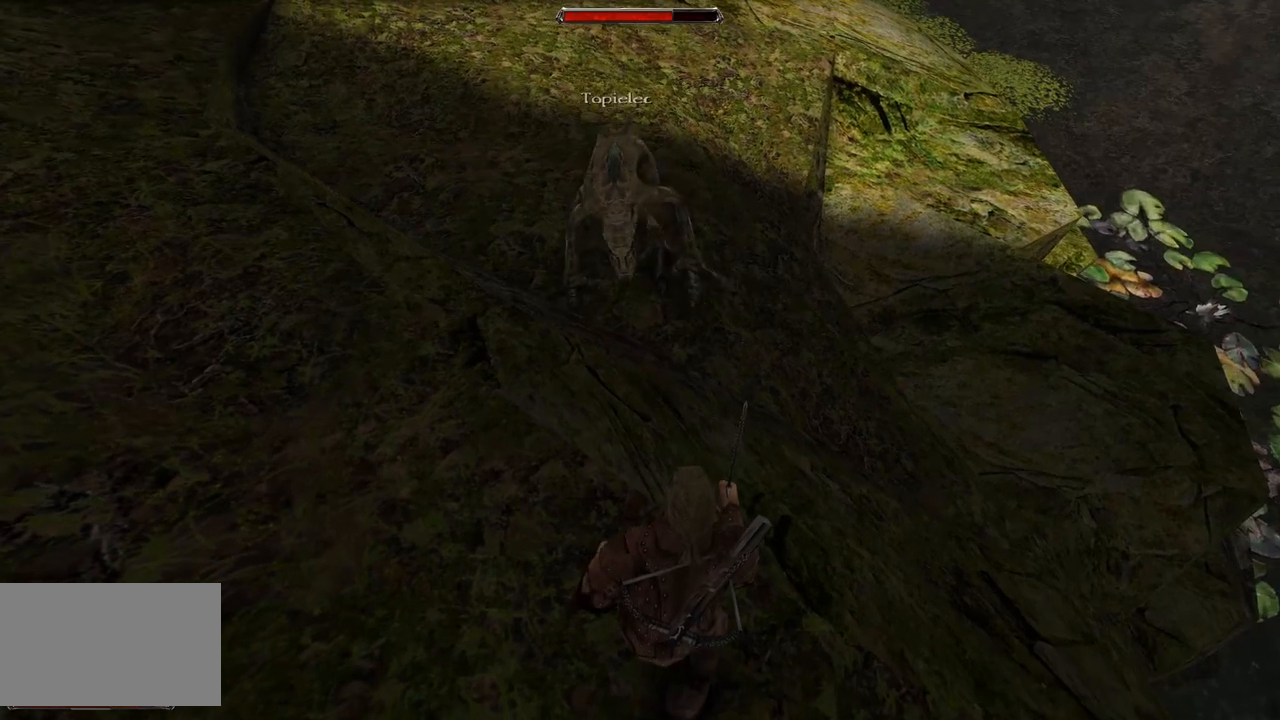
{"keys": ["s"], "mouse": [], "events": [[400, "s", "down"]]}
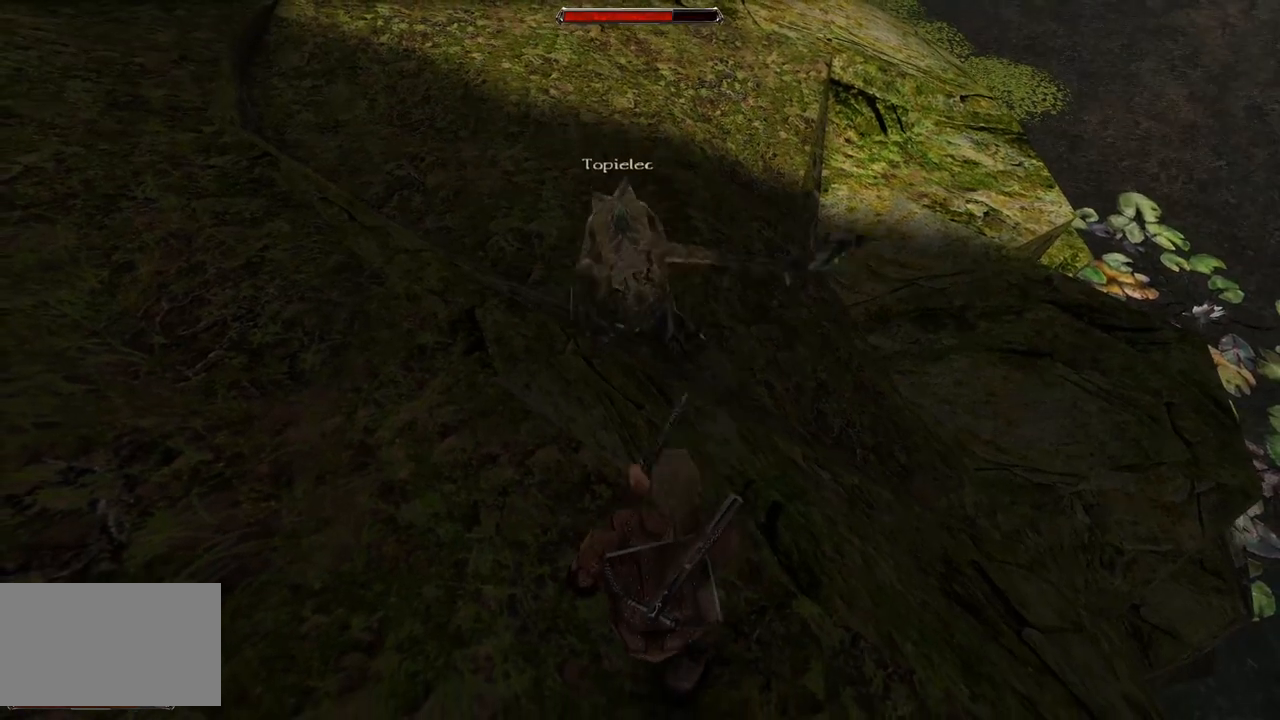
{"keys": [], "mouse": ["left"], "events": [[180, "s", "up"], [440, "mouse_left", "down"]]}
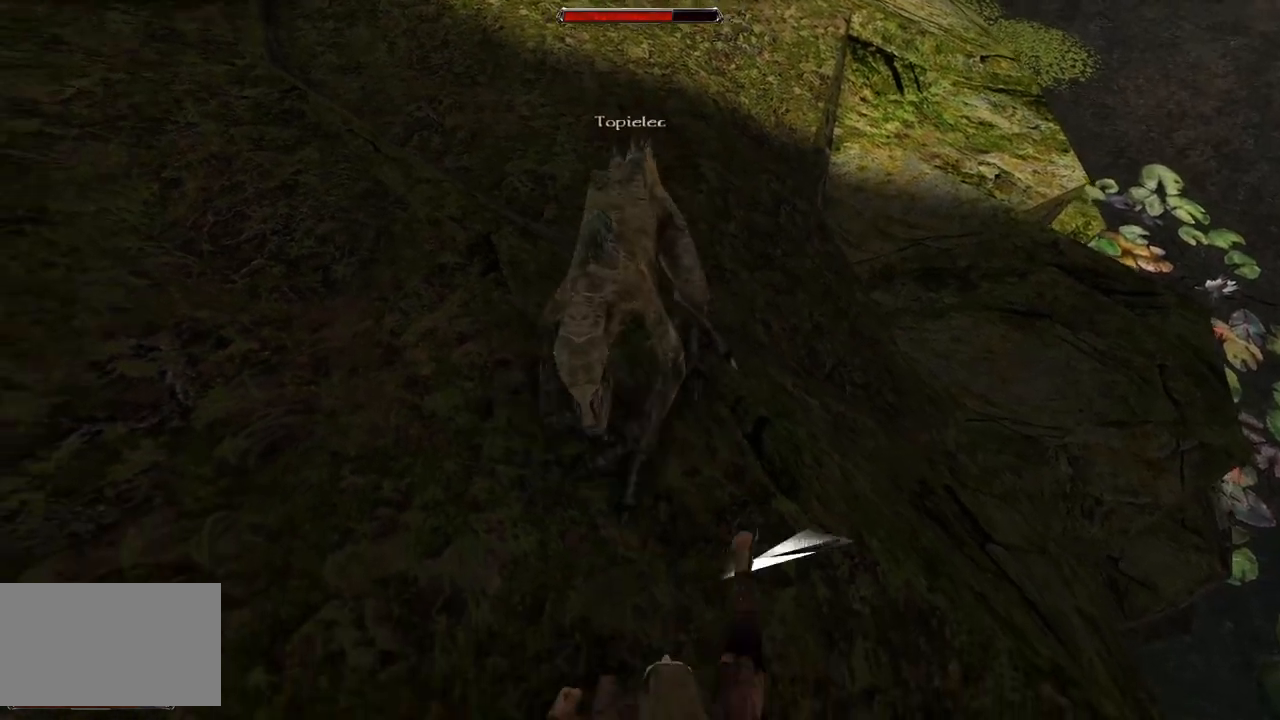
{"keys": [], "mouse": ["left"], "events": [[100, "mouse_left", "up"], [460, "mouse_left", "down"]]}
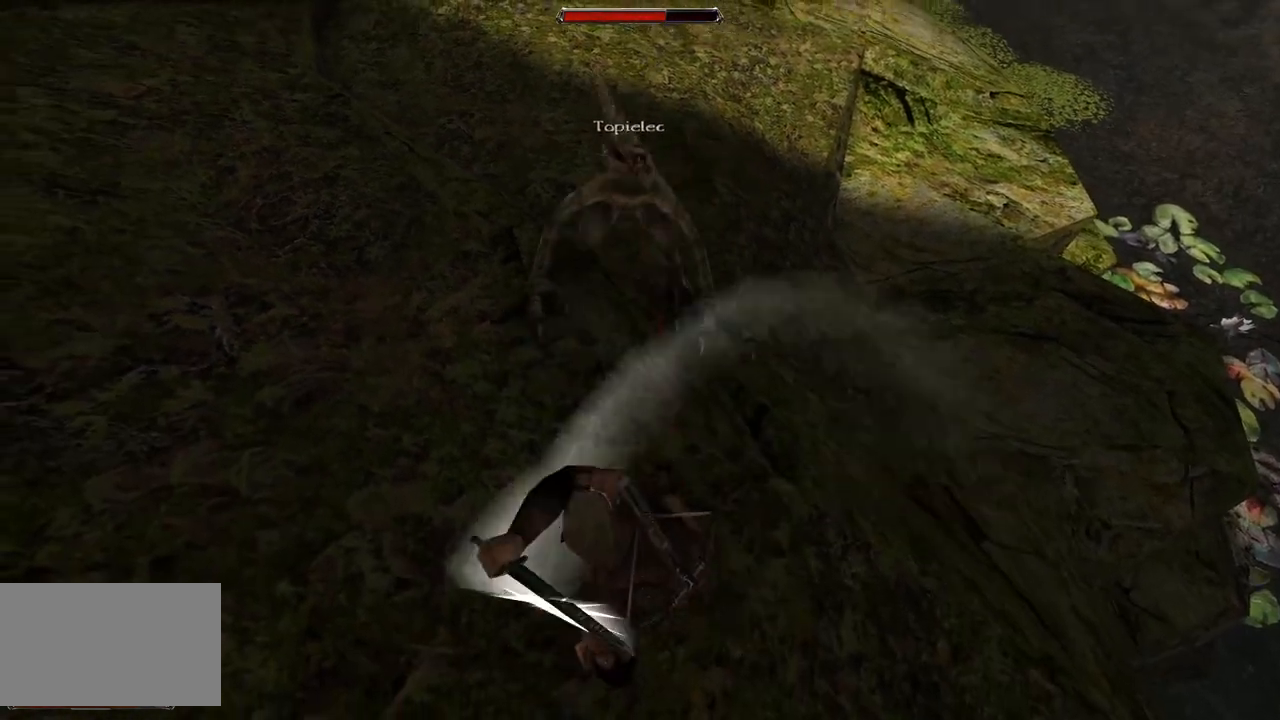
{"keys": ["s"], "mouse": [], "events": [[140, "mouse_left", "up"], [420, "s", "down"]]}
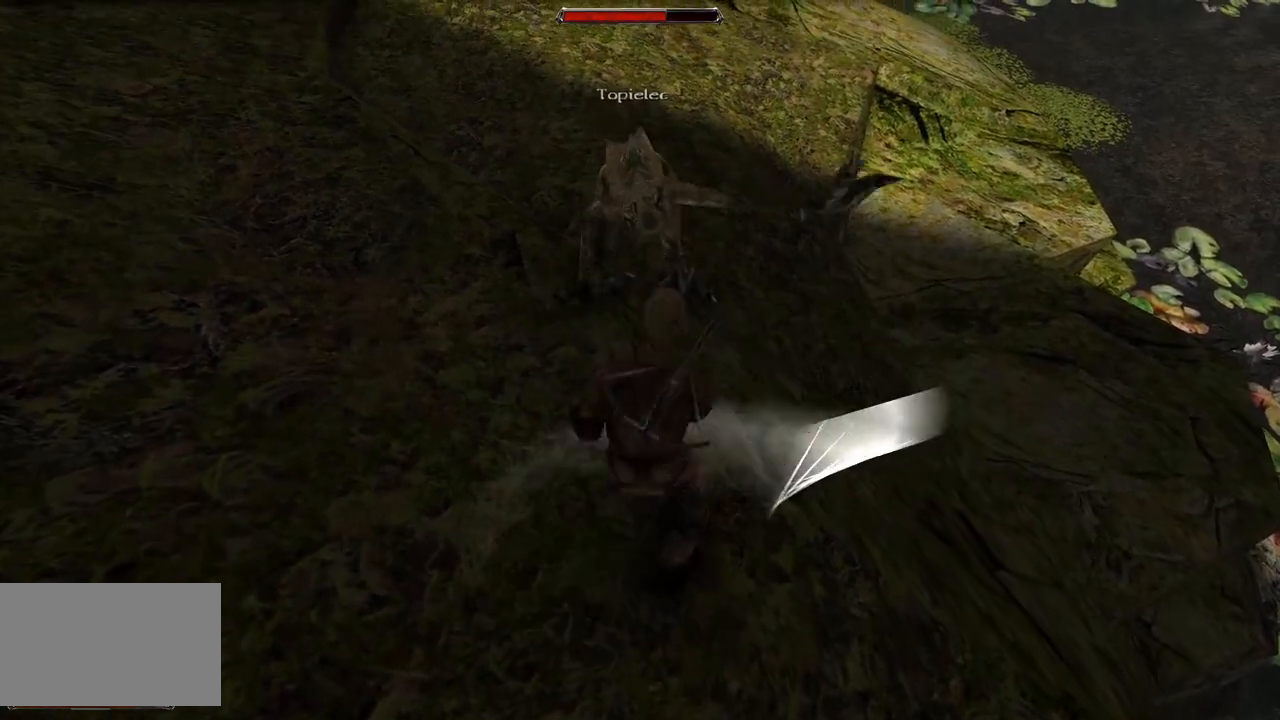
{"keys": [], "mouse": [], "events": [[140, "s", "up"]]}
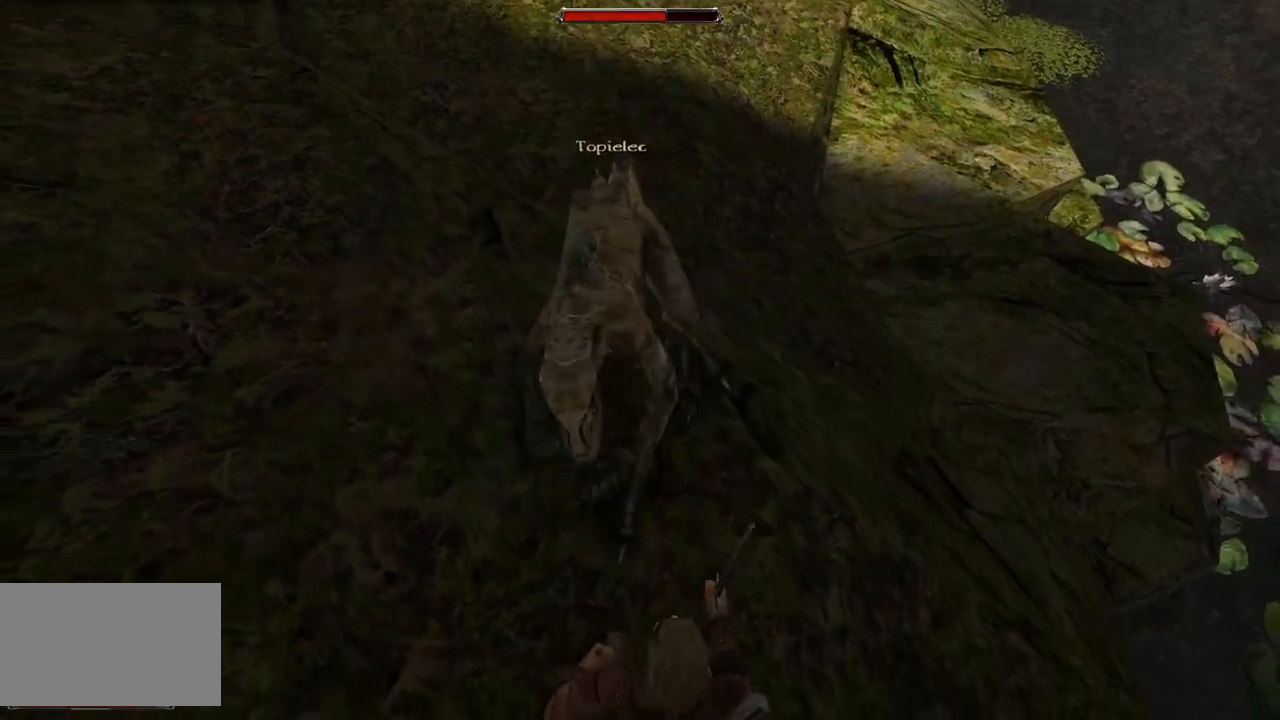
{"keys": [], "mouse": [], "events": [[40, "mouse_left", "down"], [220, "mouse_left", "up"]]}
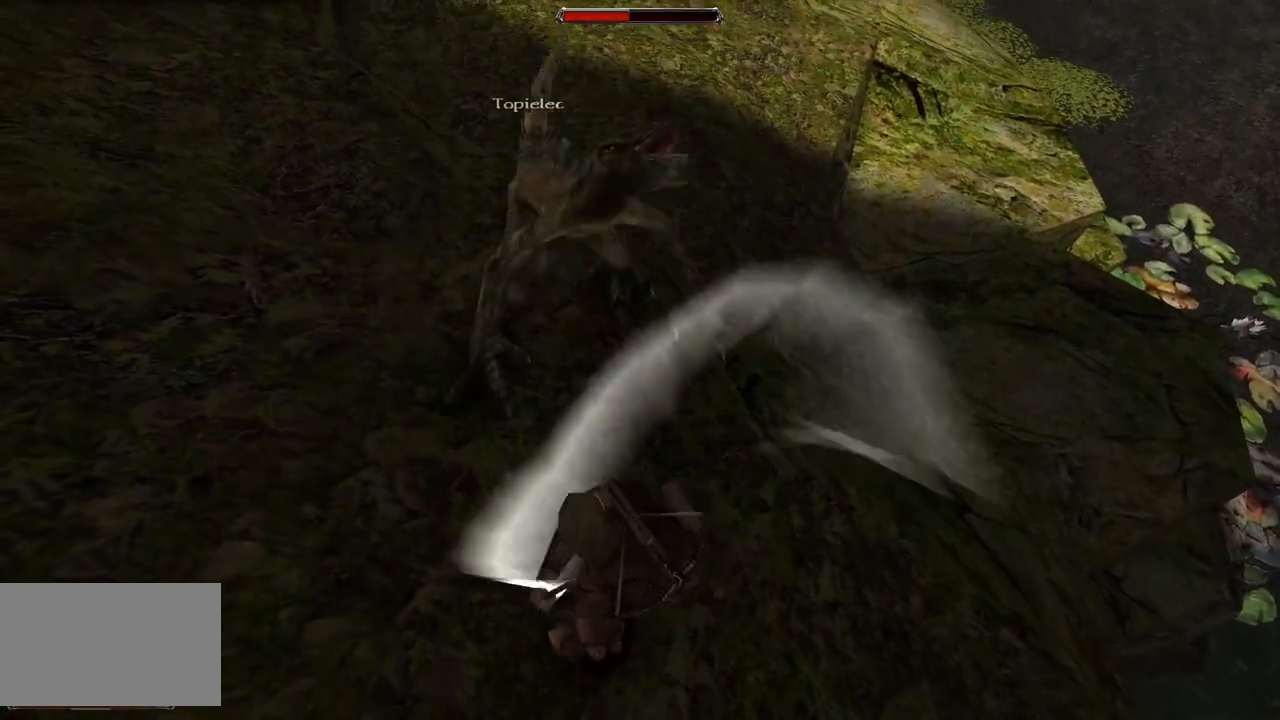
{"keys": ["s"], "mouse": [], "events": [[60, "mouse_left", "down"], [260, "mouse_left", "up"], [420, "s", "down"]]}
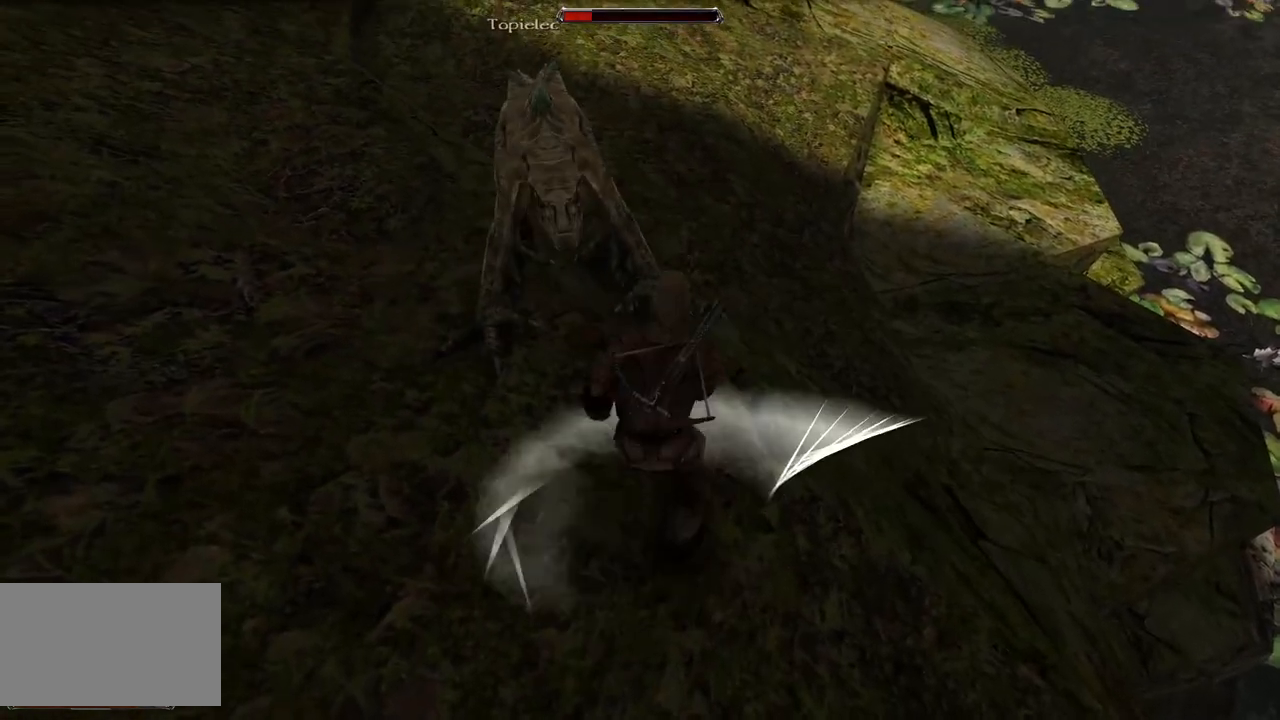
{"keys": [], "mouse": [], "events": [[120, "s", "up"]]}
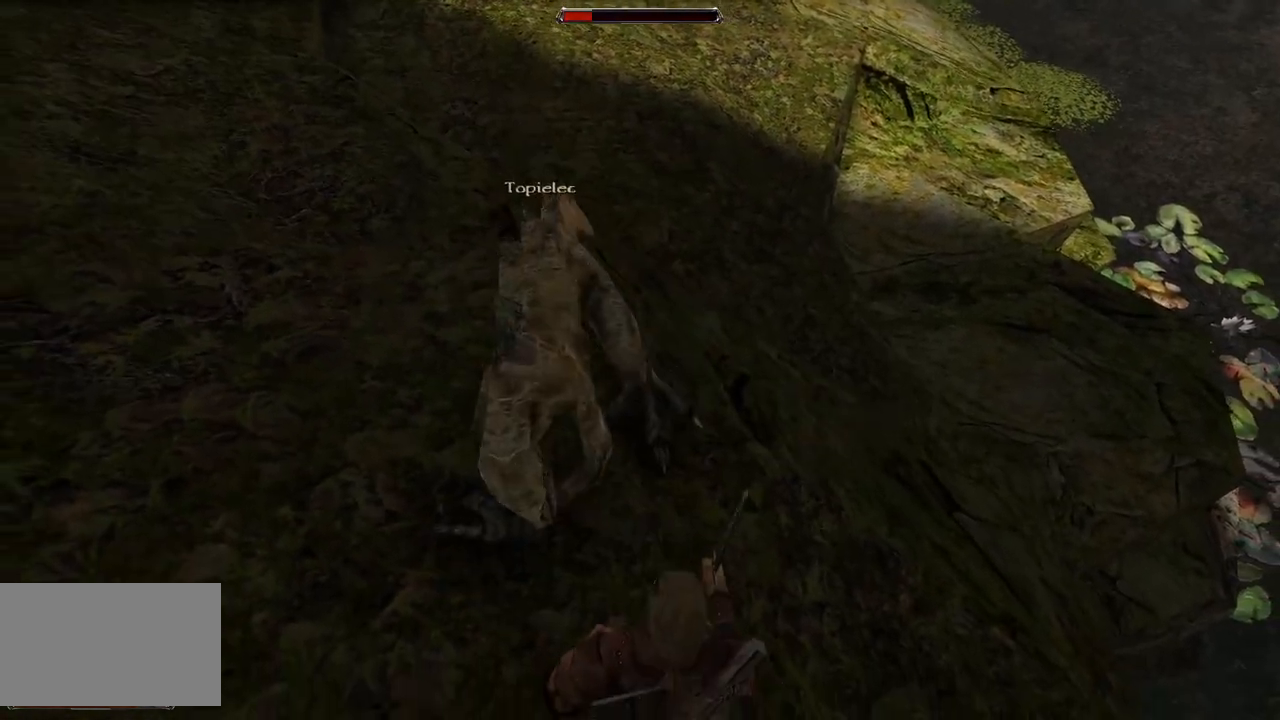
{"keys": [], "mouse": [], "events": [[80, "mouse_left", "down"], [200, "mouse_left", "up"]]}
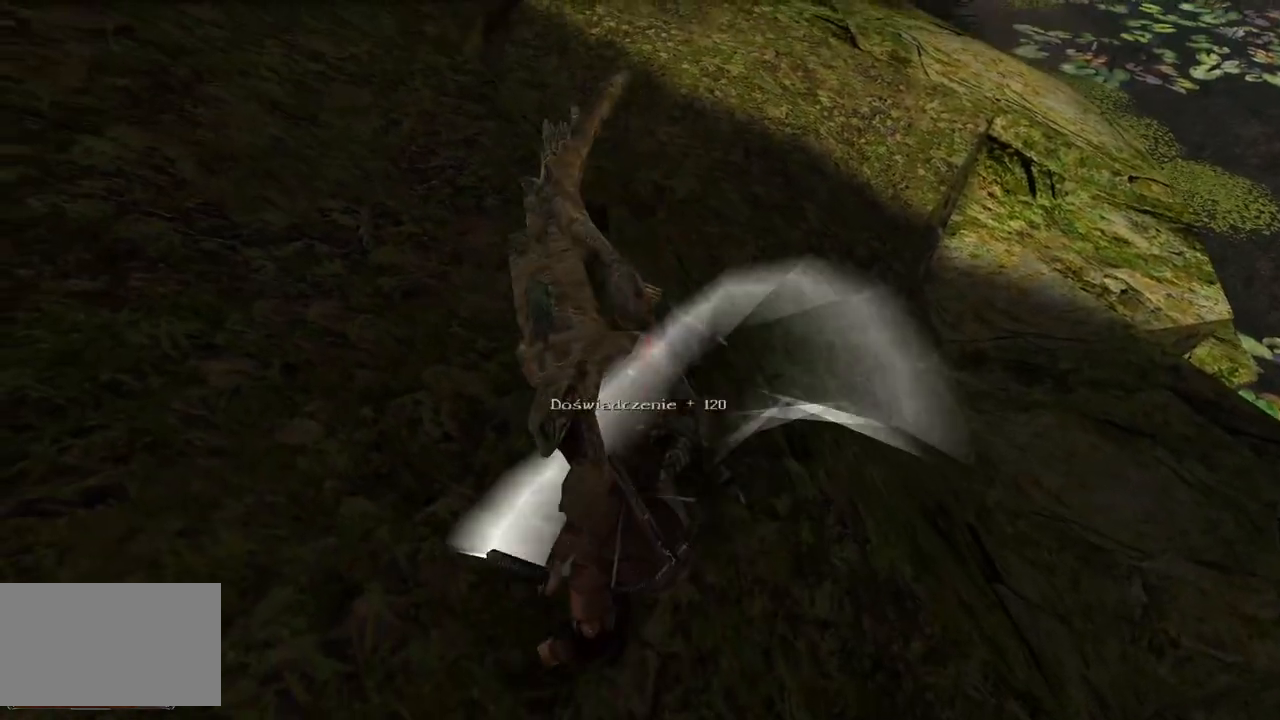
{"keys": [], "mouse": [], "events": []}
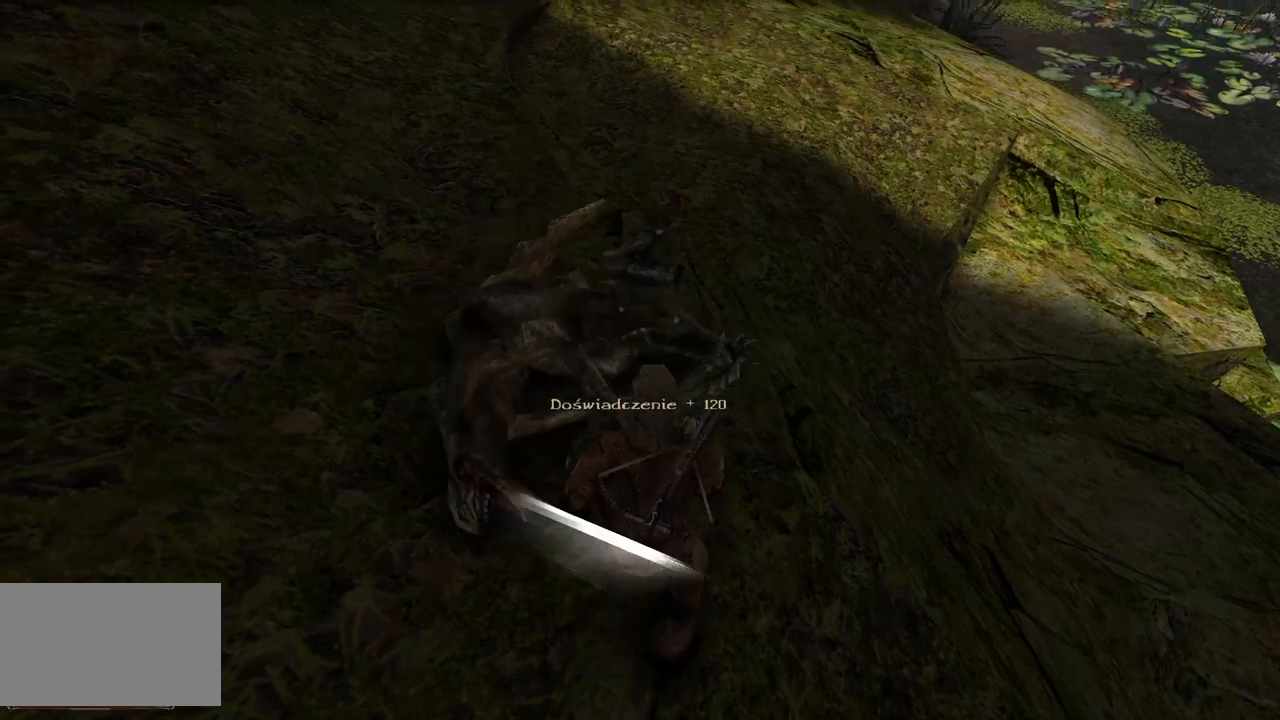
{"keys": [], "mouse": [], "events": [[220, "mouse_wheel", "down"], [420, "mouse_wheel", "up"]]}
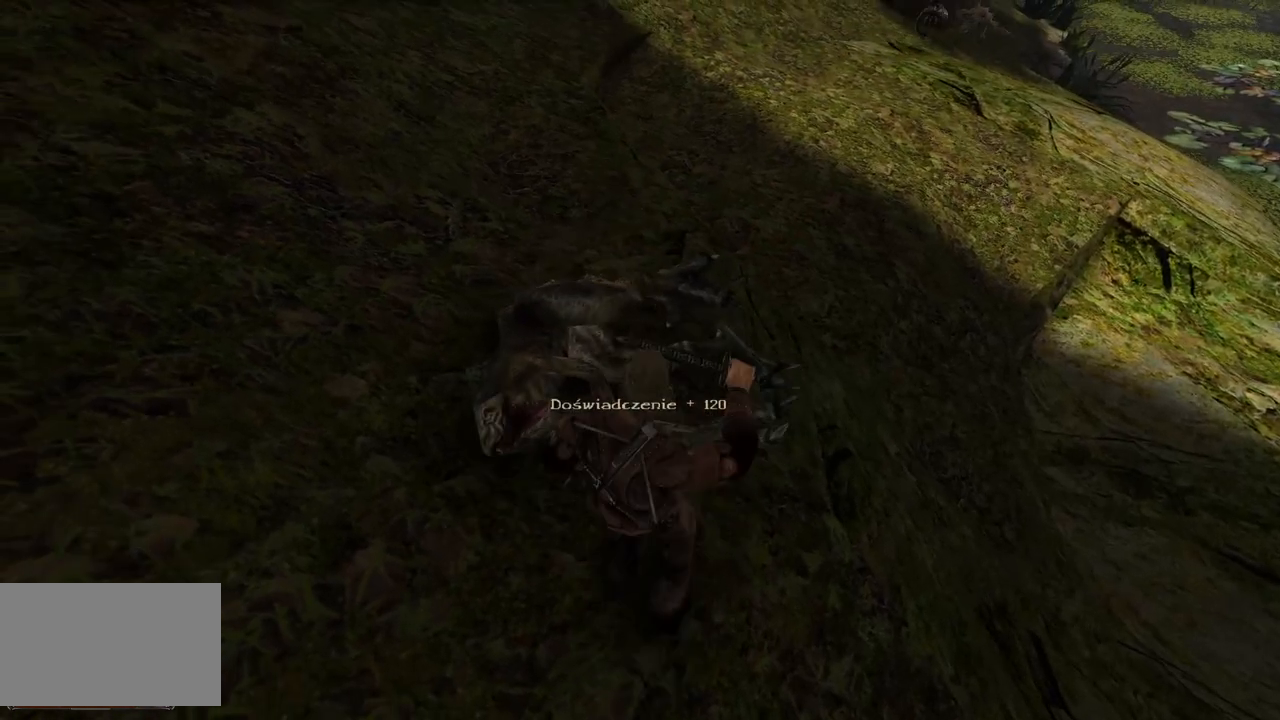
{"keys": [], "mouse": [], "events": []}
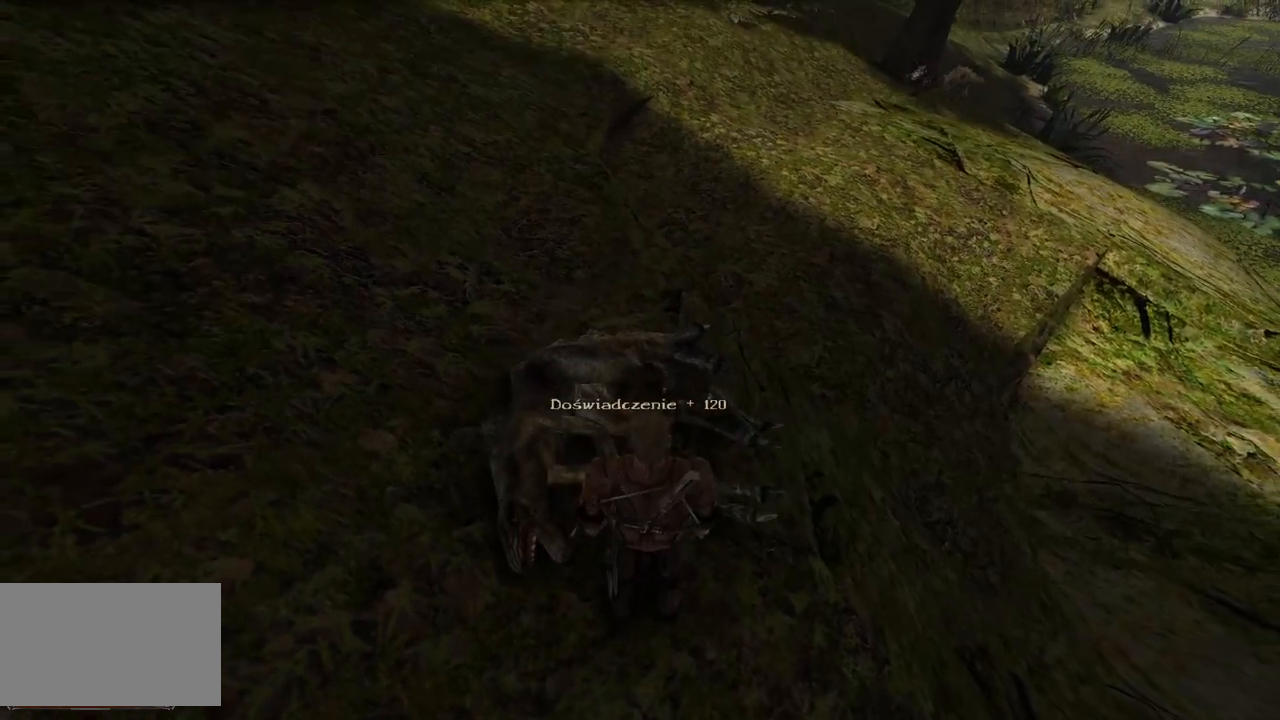
{"keys": [], "mouse": [], "events": [[240, "mouse_left", "down"], [380, "mouse_left", "up"]]}
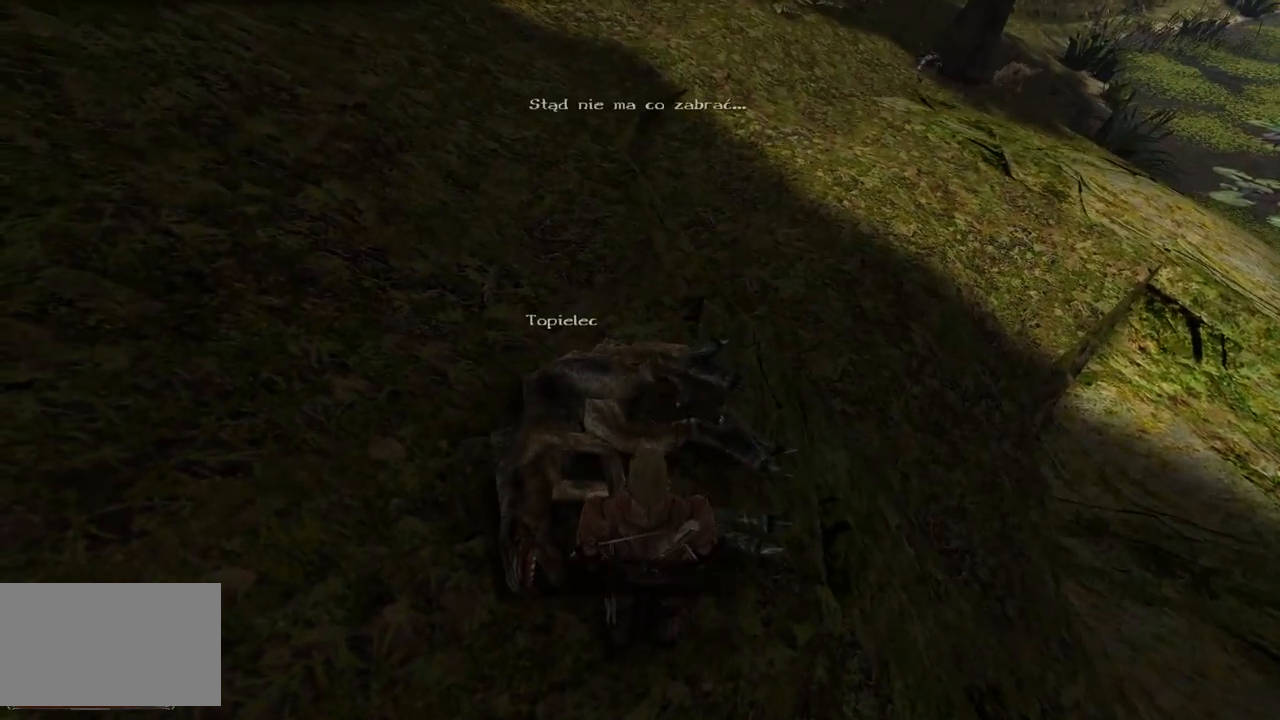
{"keys": ["w"], "mouse": [], "events": [[80, "mouse_left", "down"], [180, "mouse_left", "up"], [420, "w", "down"]]}
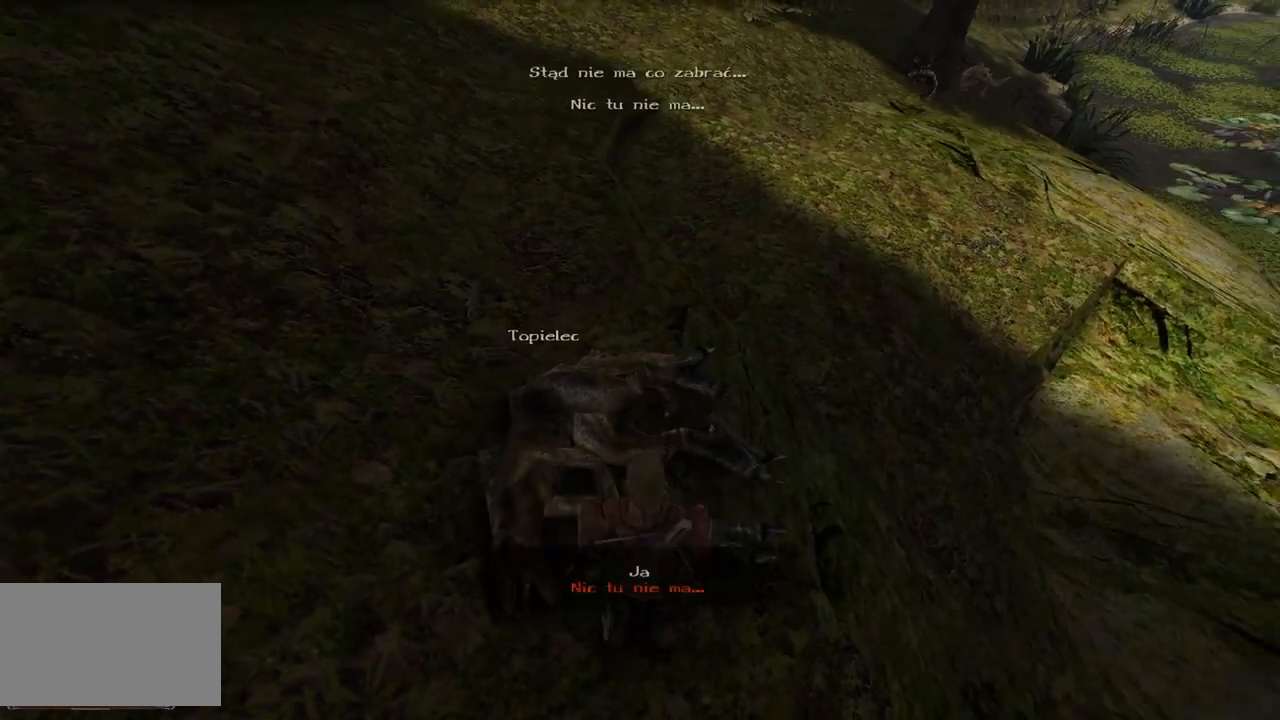
{"keys": ["w"], "mouse": [], "events": [[220, "mouse_wheel", "down"], [400, "mouse_wheel", "up"]]}
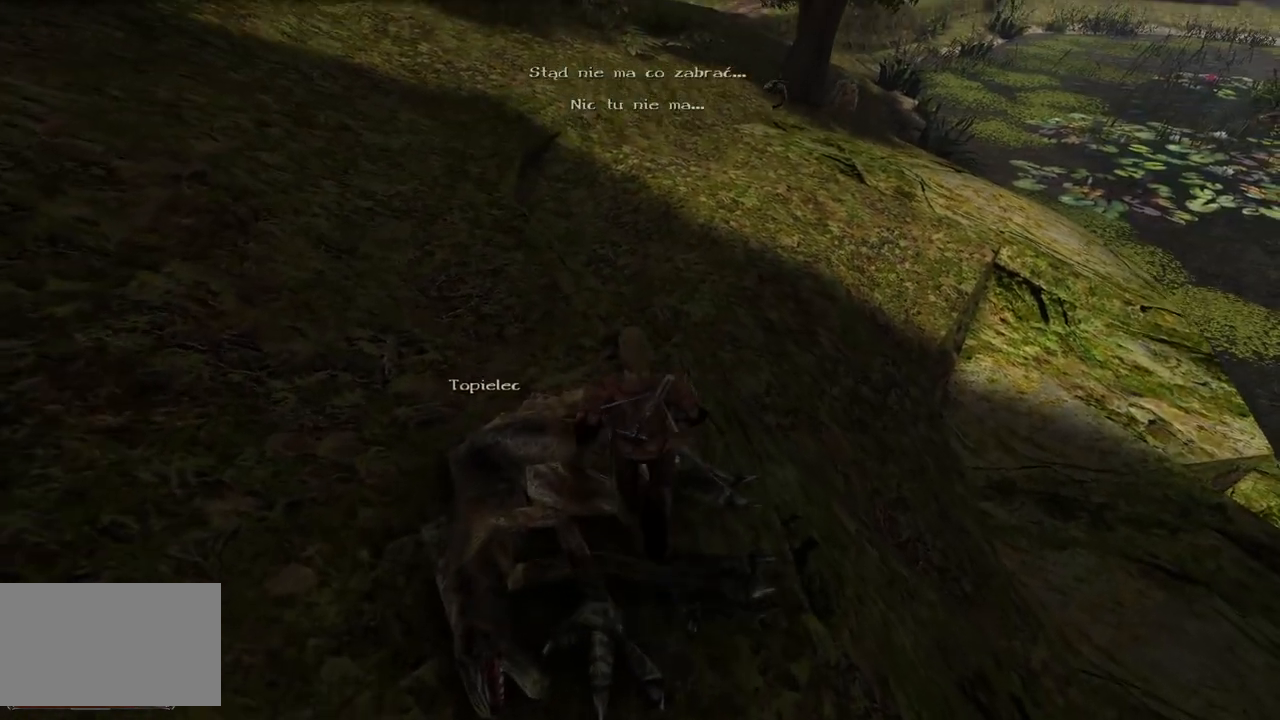
{"keys": ["w"], "mouse": [], "events": []}
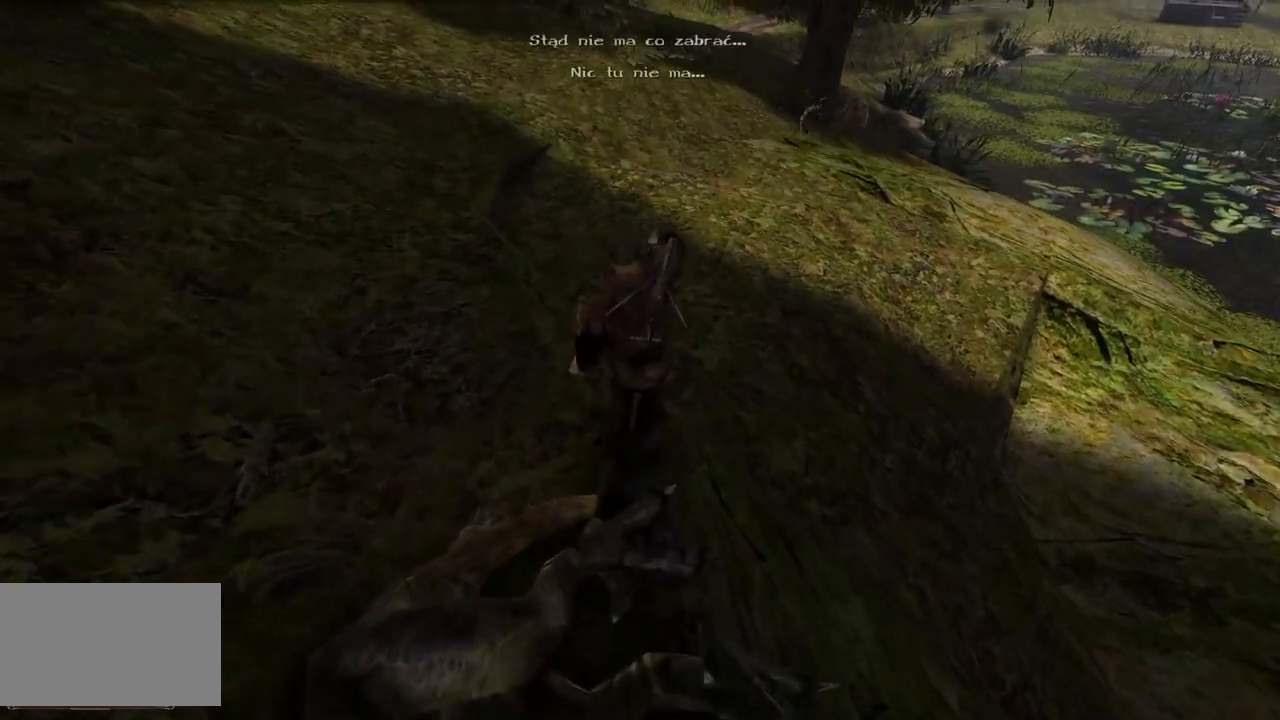
{"keys": ["w"], "mouse": [], "events": []}
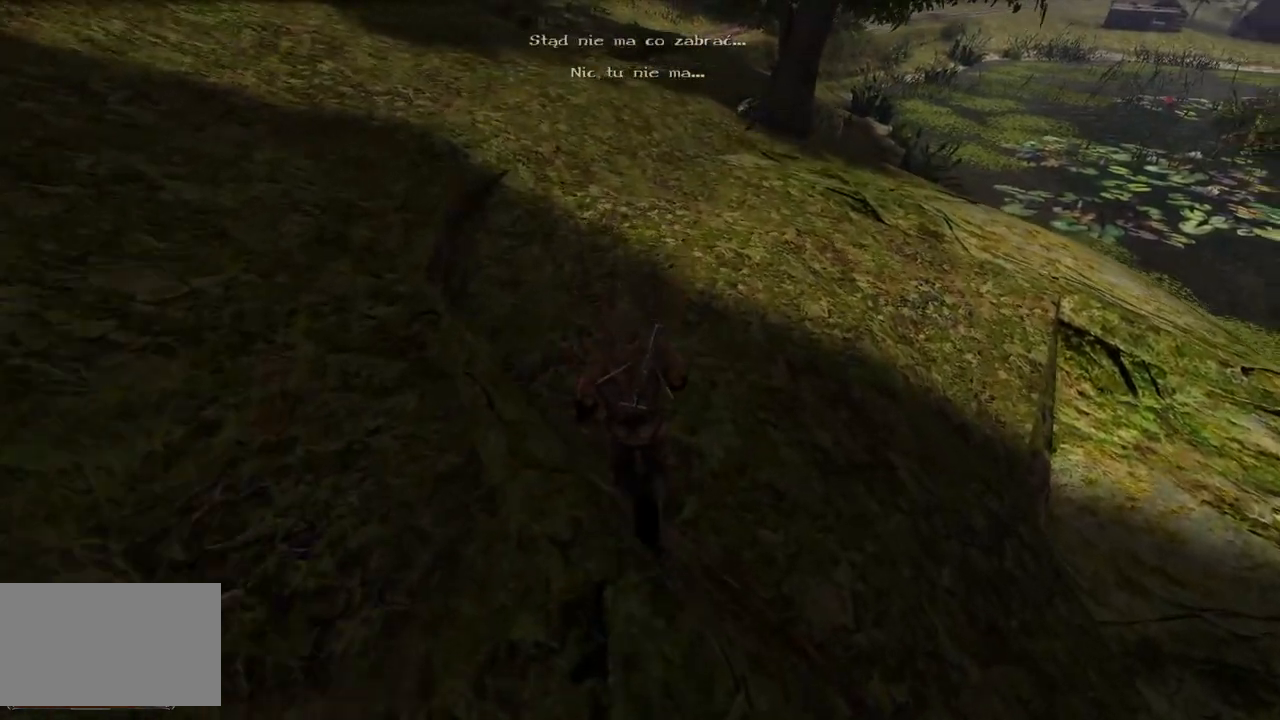
{"keys": ["w"], "mouse": [], "events": []}
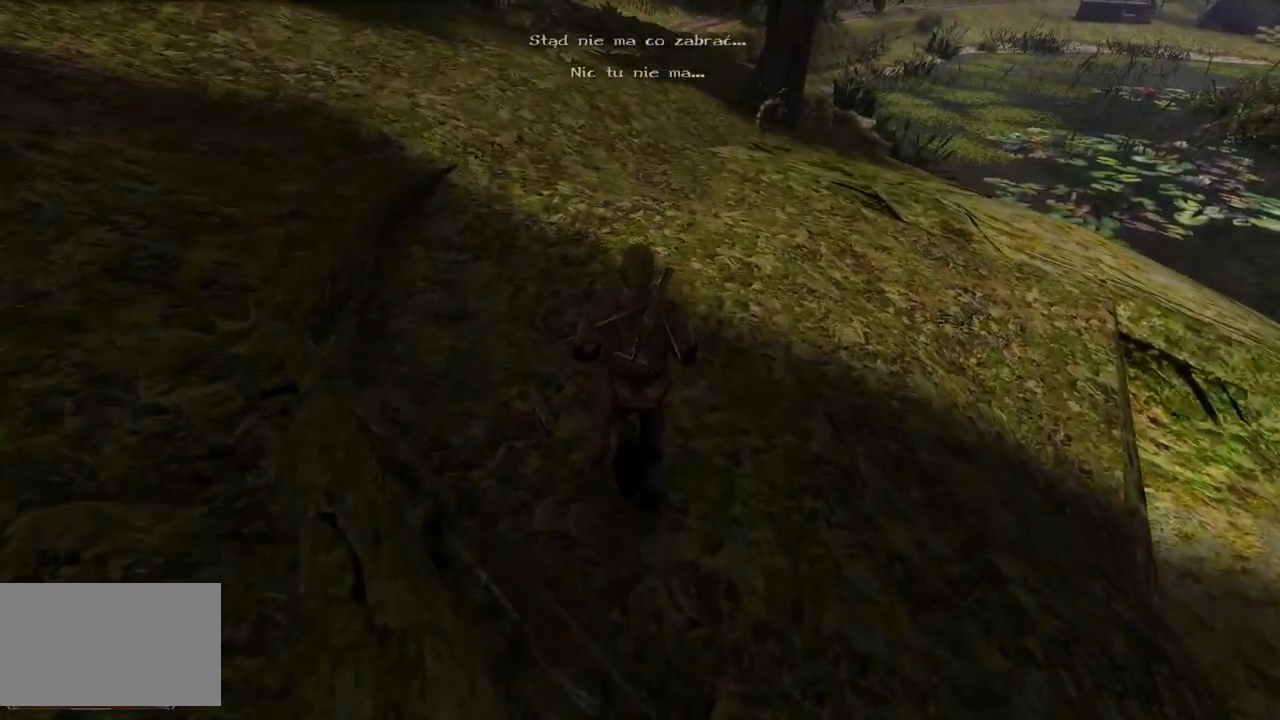
{"keys": ["w"], "mouse": [], "events": []}
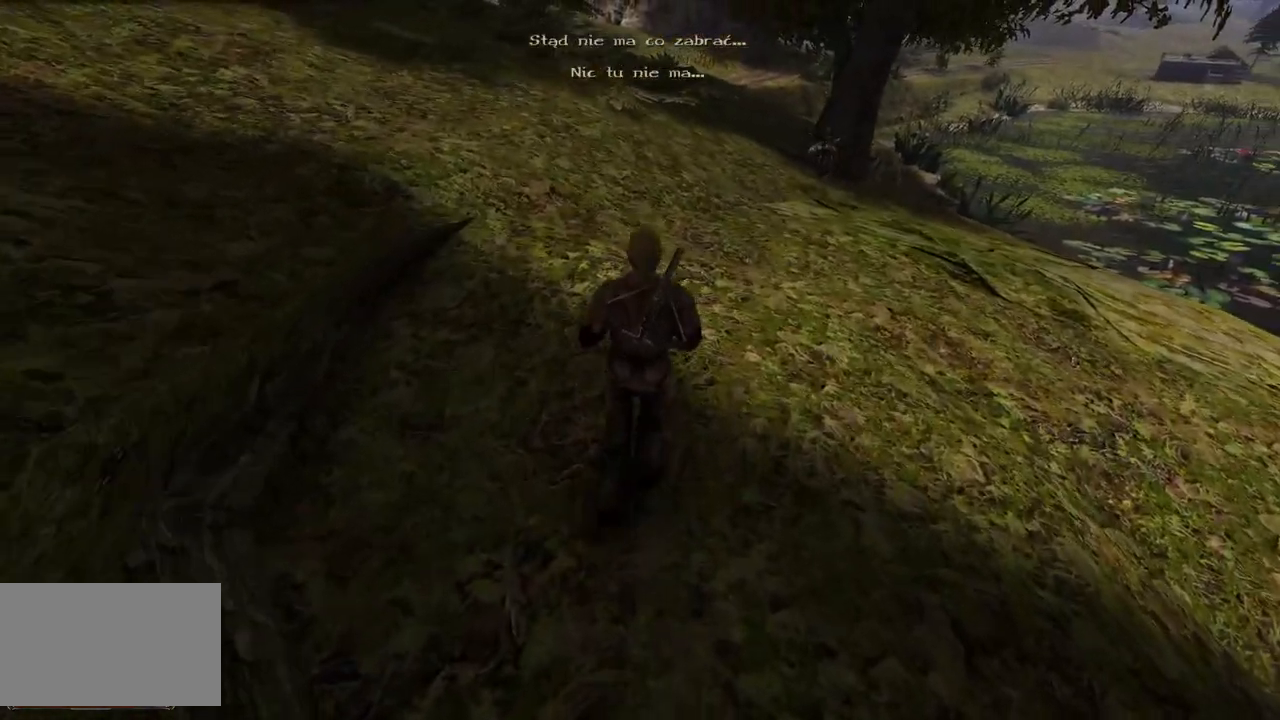
{"keys": ["w"], "mouse": [], "events": []}
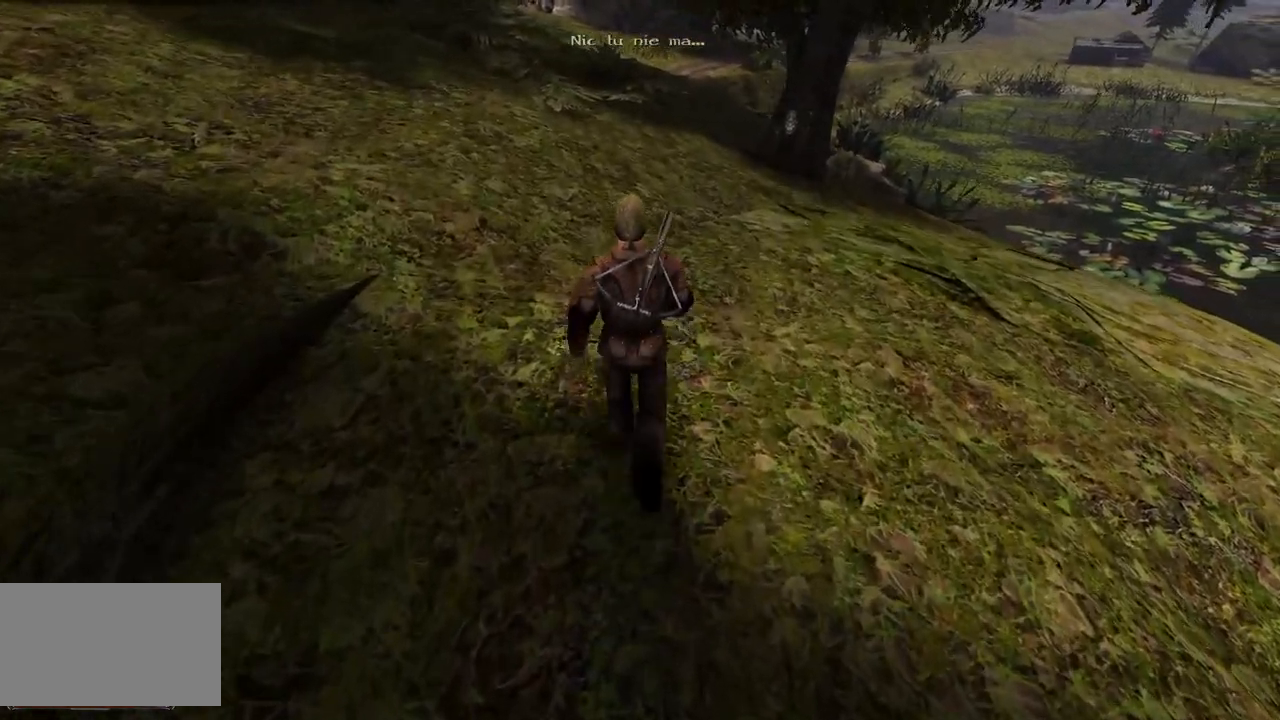
{"keys": [], "mouse": [], "events": [[460, "w", "up"]]}